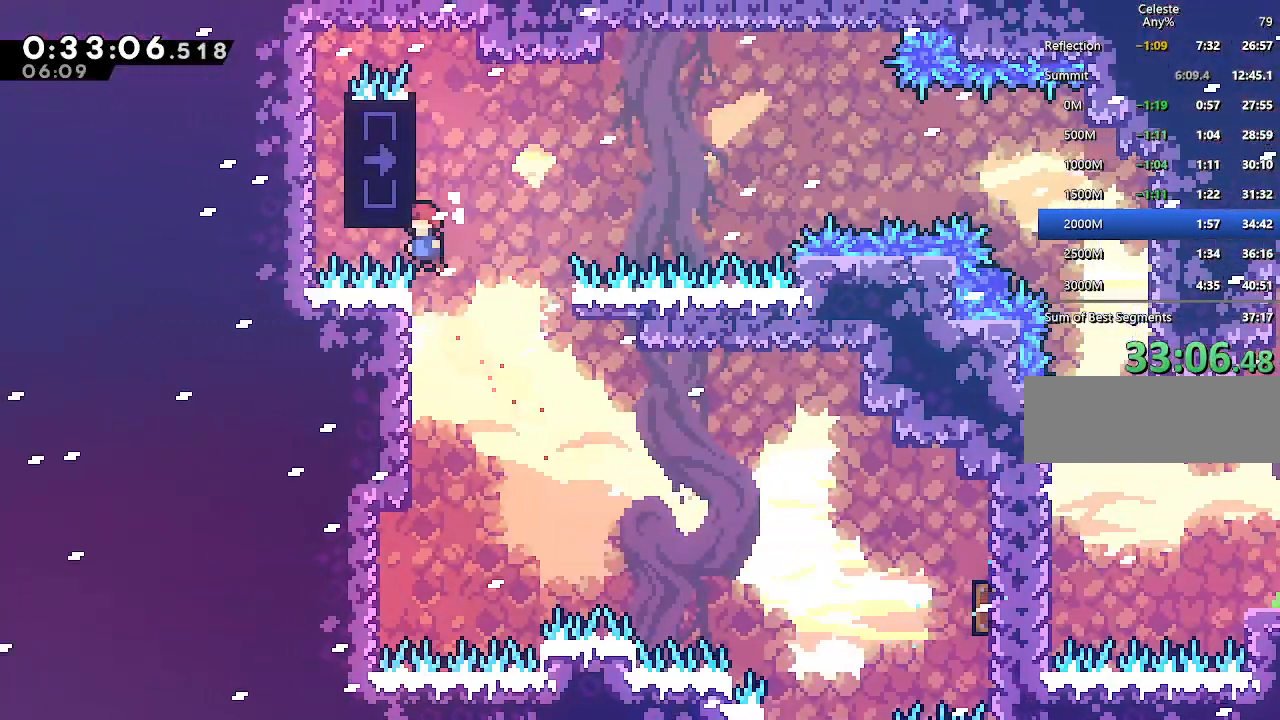
Gameplay with keyboard; each line is a JSON object with the keys held at the frame after it. "events" lists presses ("down") and releases ("up") of "climb", "dash", "down", "jump", "jump2", "left", "pause", "right", "talk" and "up" between this image and that frame as [ms after this image, input, new state], when the widget could be followed in between. No other keys are recorded. Mouse input is not recorded. Key names are as the overlay labels them; some are game actions (e.g. jump) rather than physical keys.
{"keys": ["climb", "up"], "events": [[300, "jump", "up"]]}
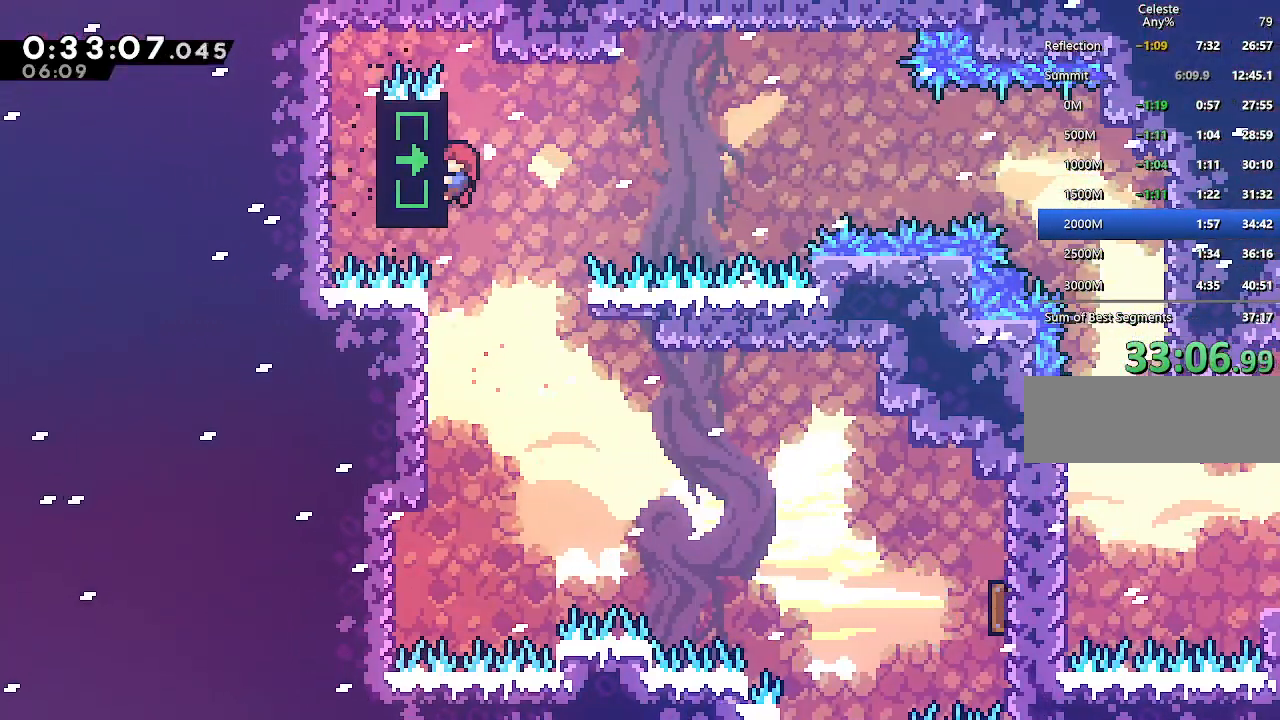
{"keys": ["climb", "right"], "events": [[33, "right", "down"], [83, "up", "up"], [267, "jump", "down"], [467, "jump", "up"]]}
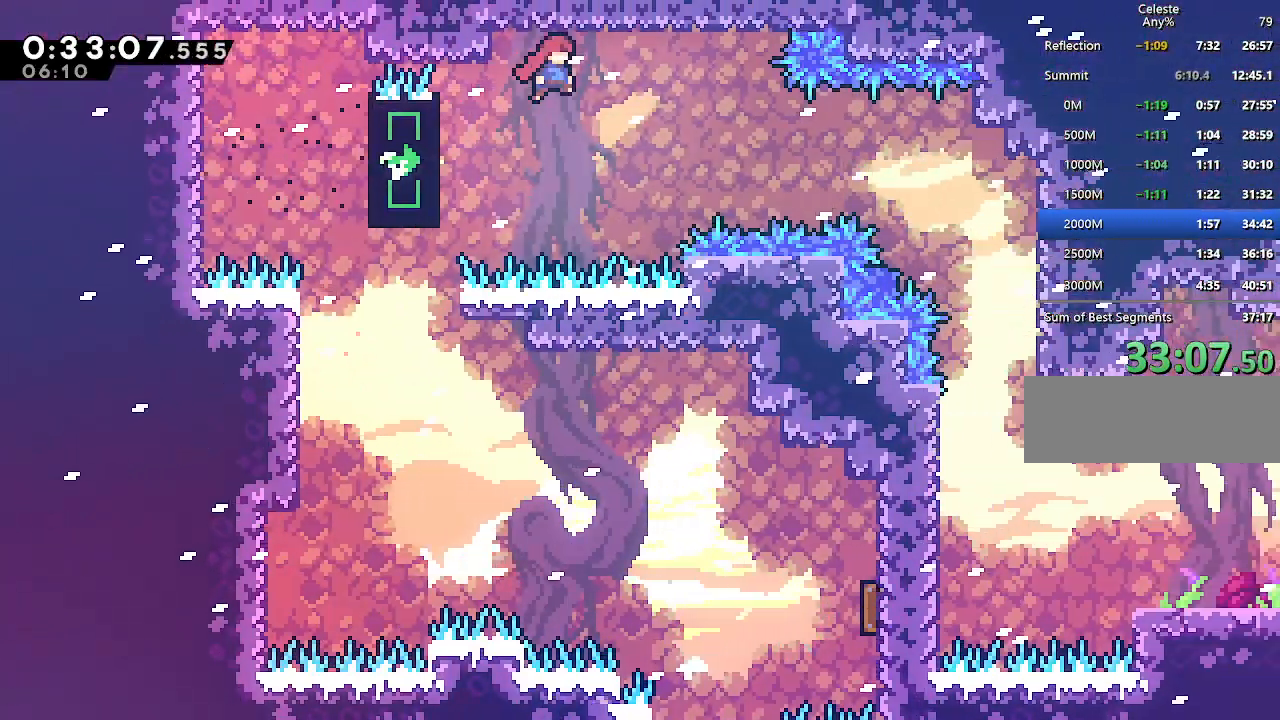
{"keys": ["right"], "events": [[100, "climb", "up"], [283, "dash", "down"], [433, "dash", "up"]]}
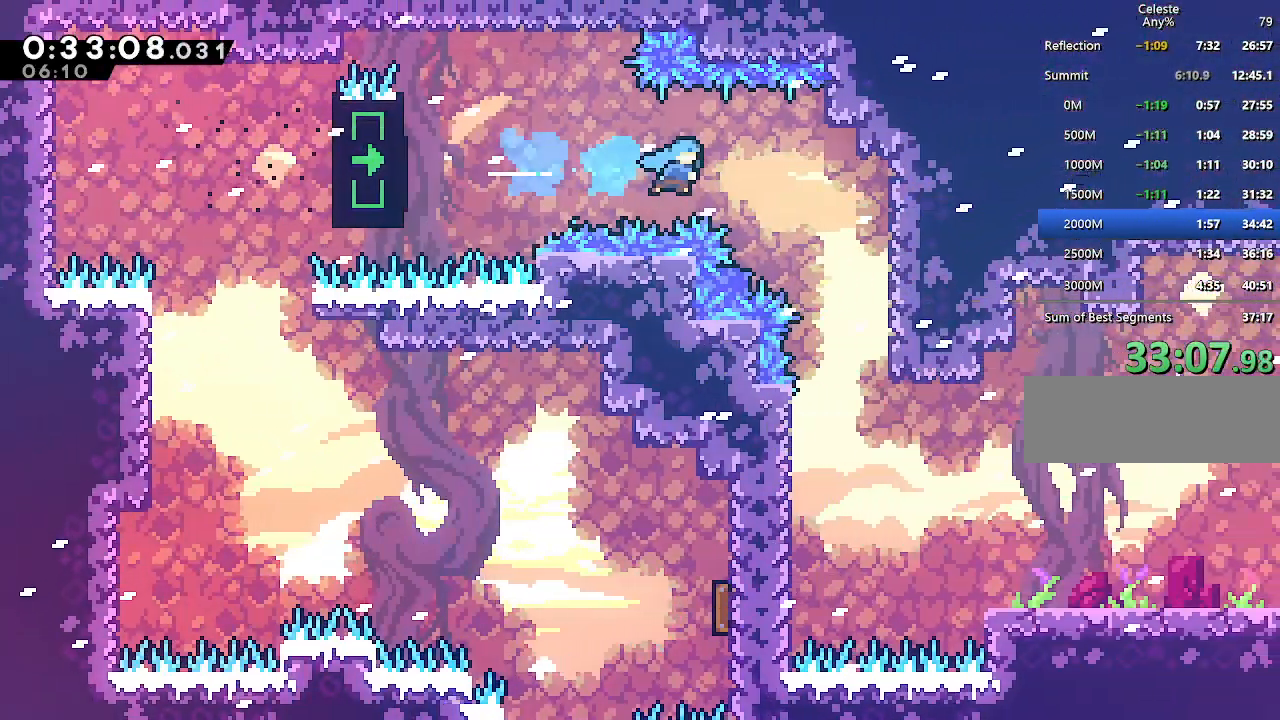
{"keys": ["left"], "events": [[300, "right", "up"], [450, "left", "down"]]}
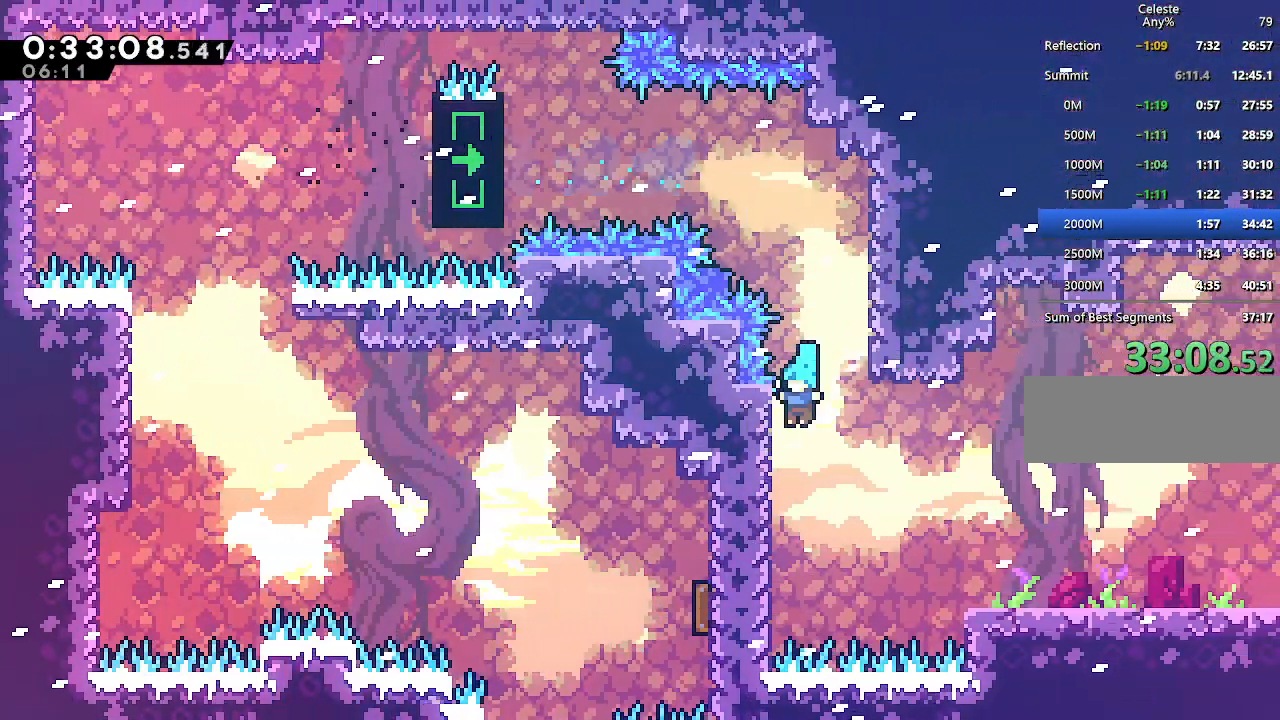
{"keys": ["right"], "events": [[167, "jump", "down"], [167, "left", "up"], [167, "right", "down"], [317, "jump", "up"]]}
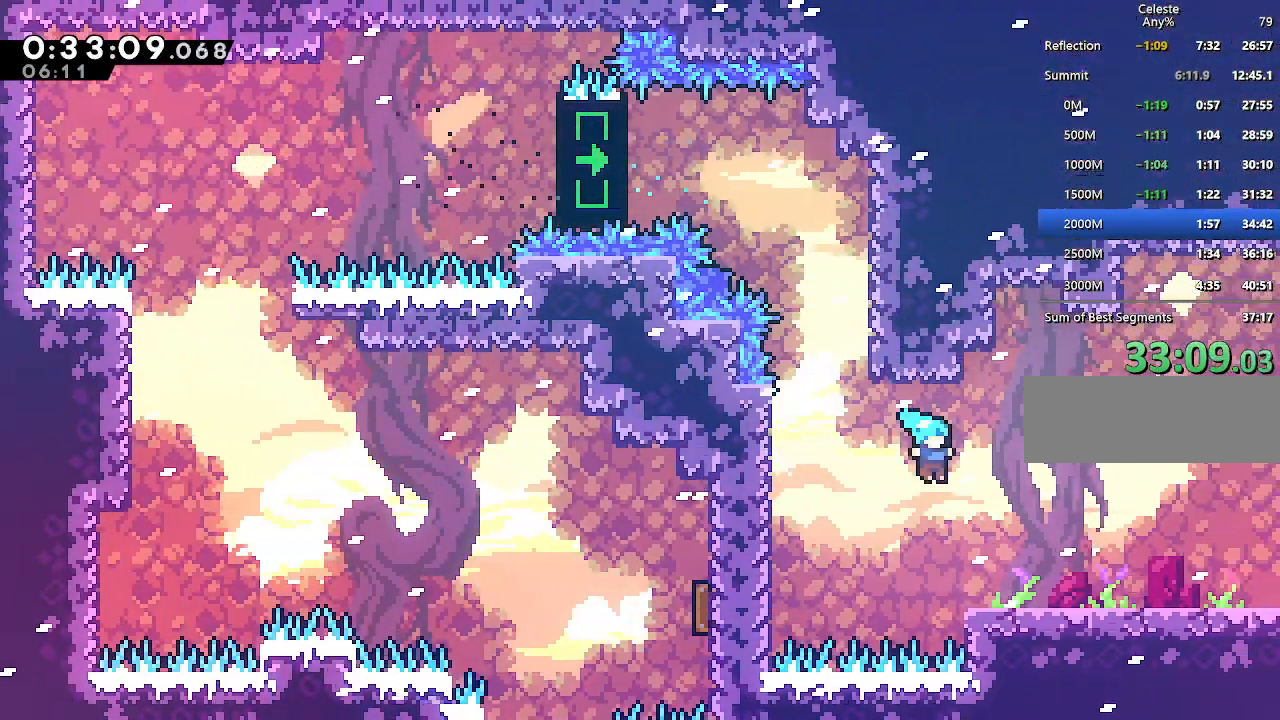
{"keys": ["down", "jump", "right"], "events": [[150, "down", "down"], [233, "dash", "down"], [283, "jump", "down"], [333, "dash", "up"], [333, "jump", "up"], [433, "jump", "down"]]}
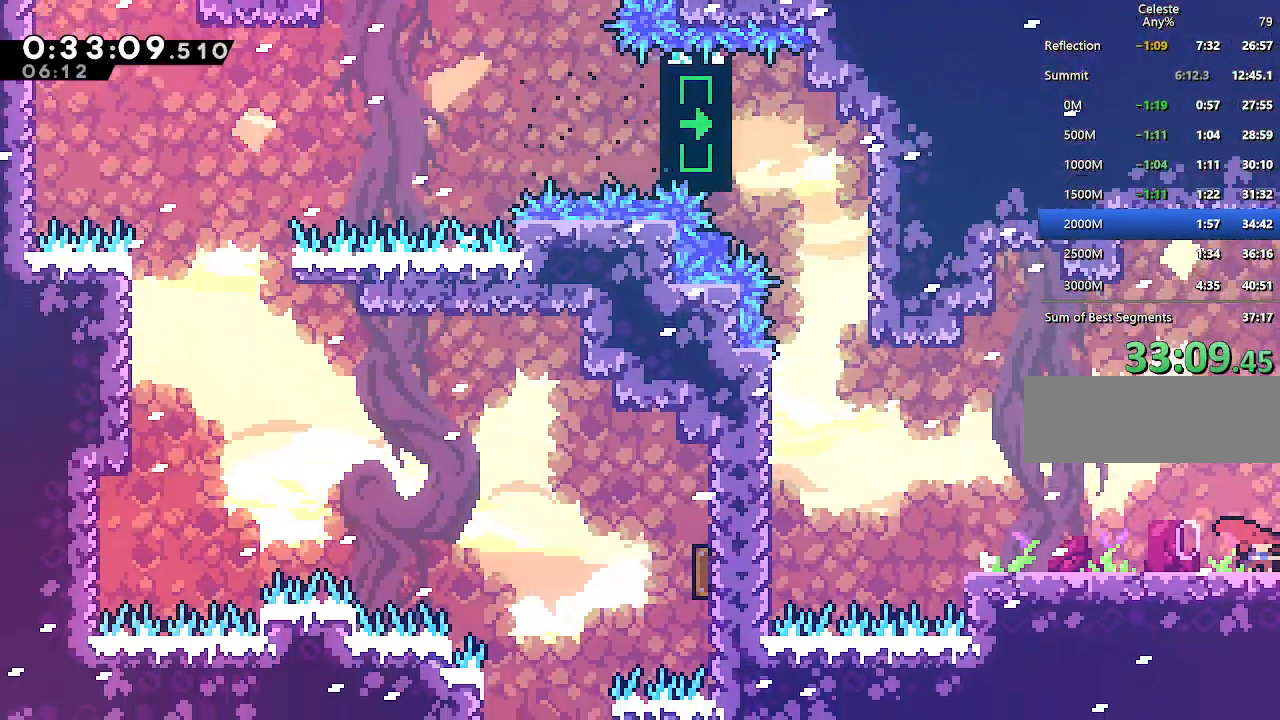
{"keys": ["down", "right"], "events": [[17, "dash", "down"], [17, "jump", "up"], [167, "dash", "up"]]}
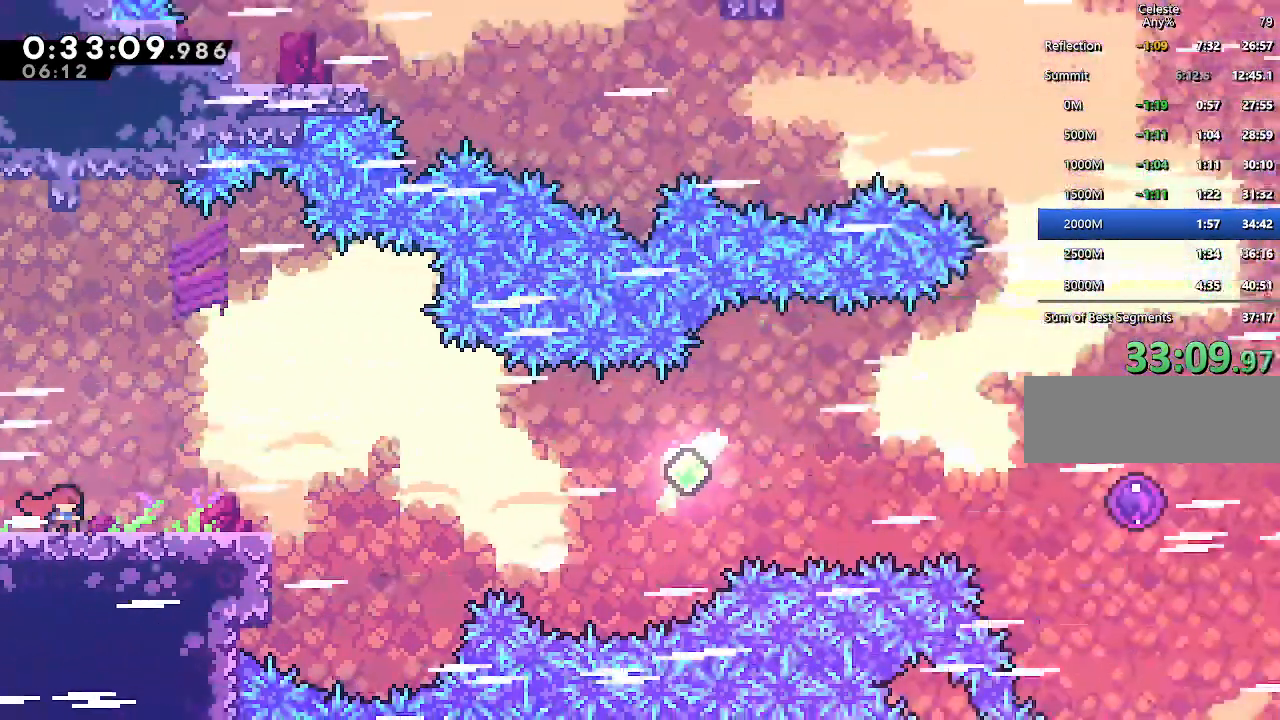
{"keys": ["jump", "right"], "events": [[217, "jump", "down"], [267, "down", "up"]]}
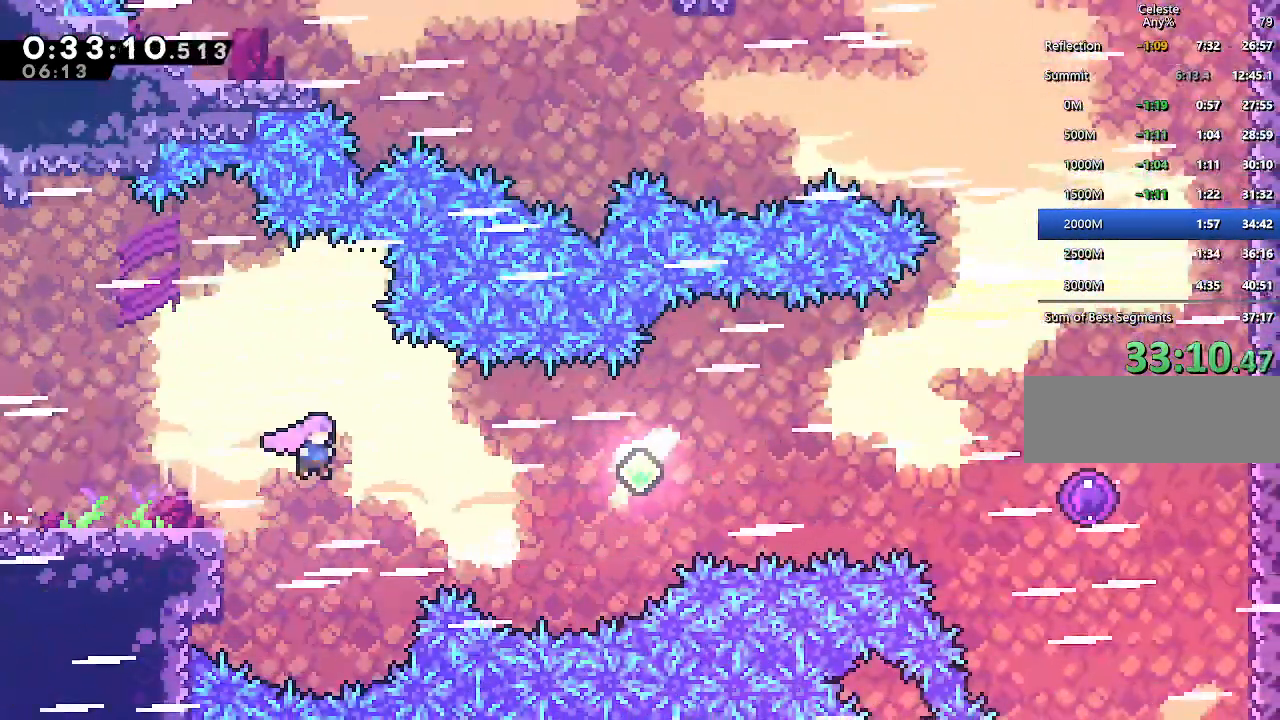
{"keys": ["dash", "right"], "events": [[100, "dash", "down"], [183, "jump", "up"], [283, "dash", "up"], [417, "dash", "down"]]}
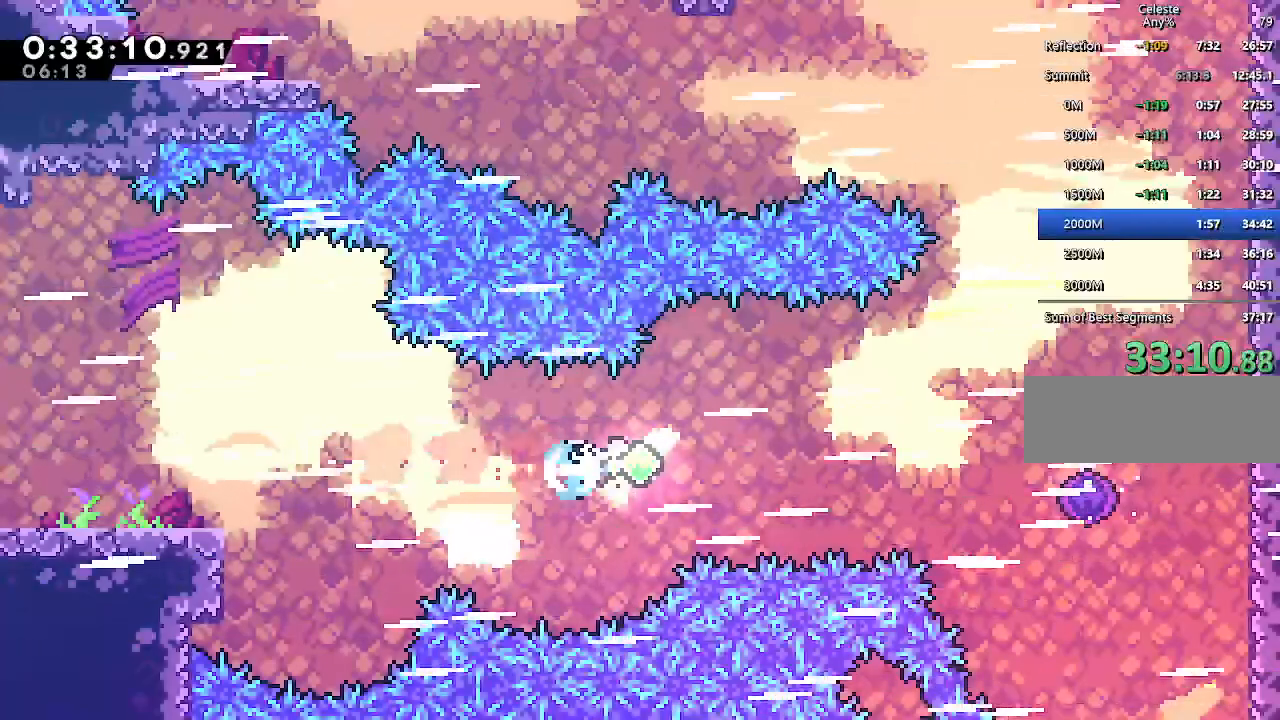
{"keys": ["right"], "events": [[67, "dash", "up"], [250, "dash", "down"], [450, "dash", "up"]]}
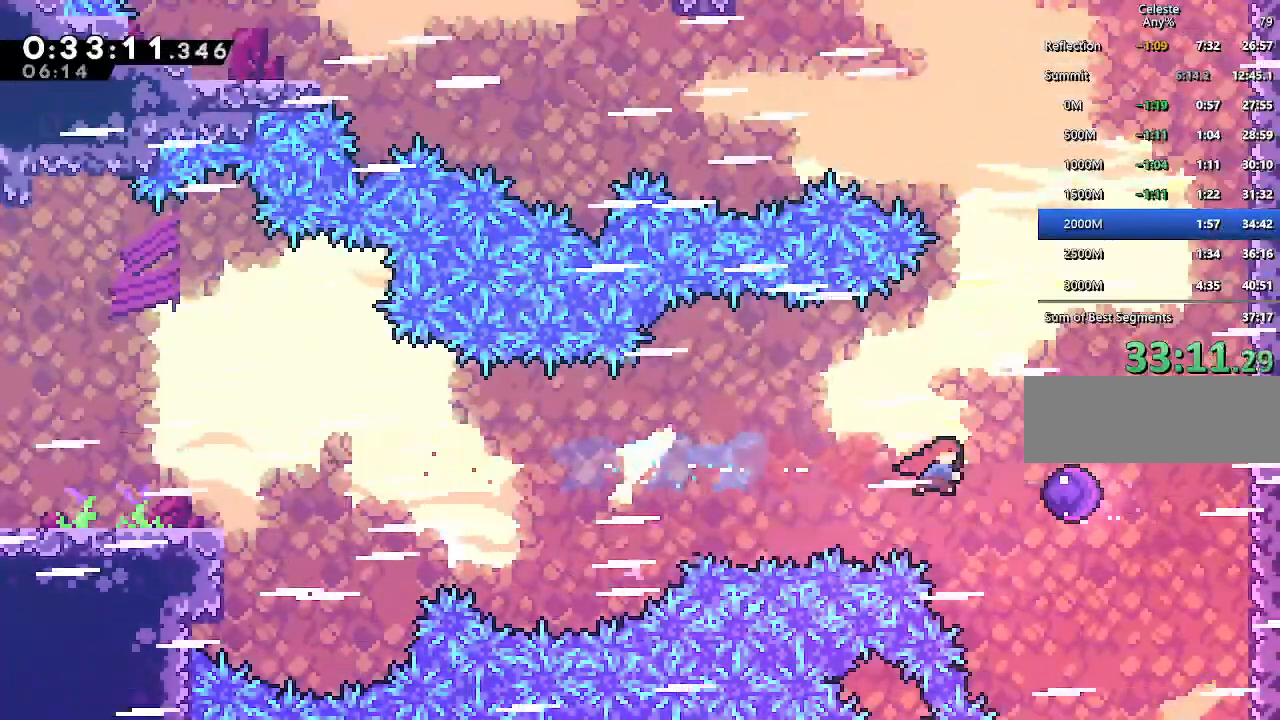
{"keys": ["right"], "events": [[33, "dash", "down"], [233, "dash", "up"]]}
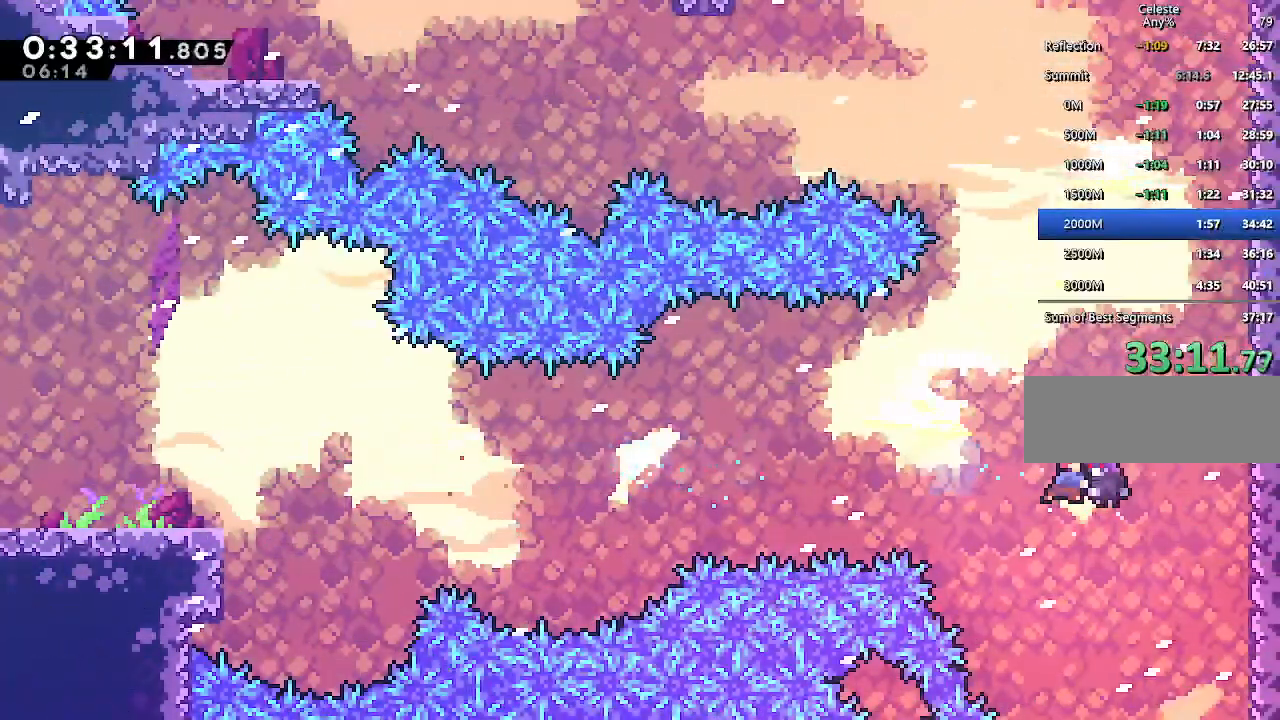
{"keys": ["dash", "up"], "events": [[50, "up", "down"], [150, "right", "up"], [383, "dash", "down"]]}
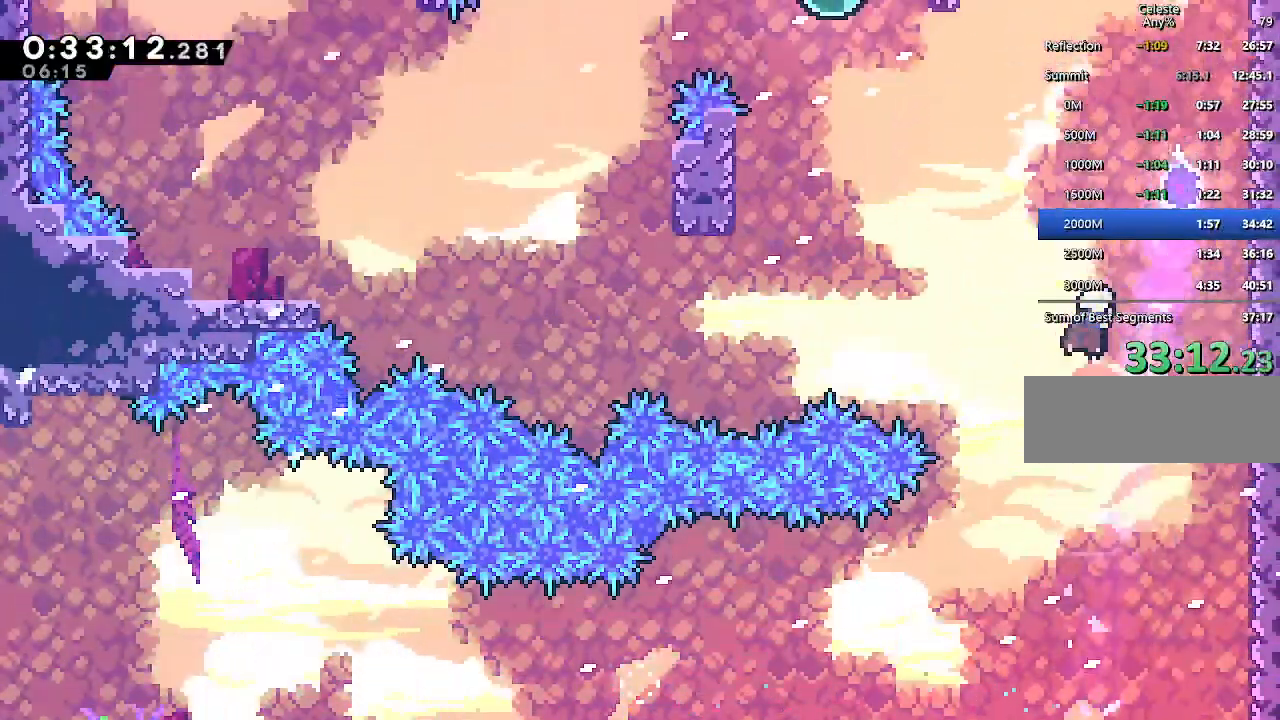
{"keys": ["left"], "events": [[17, "dash", "up"], [17, "right", "down"], [67, "dash", "down"], [250, "dash", "up"], [300, "up", "up"], [350, "left", "down"], [400, "right", "up"]]}
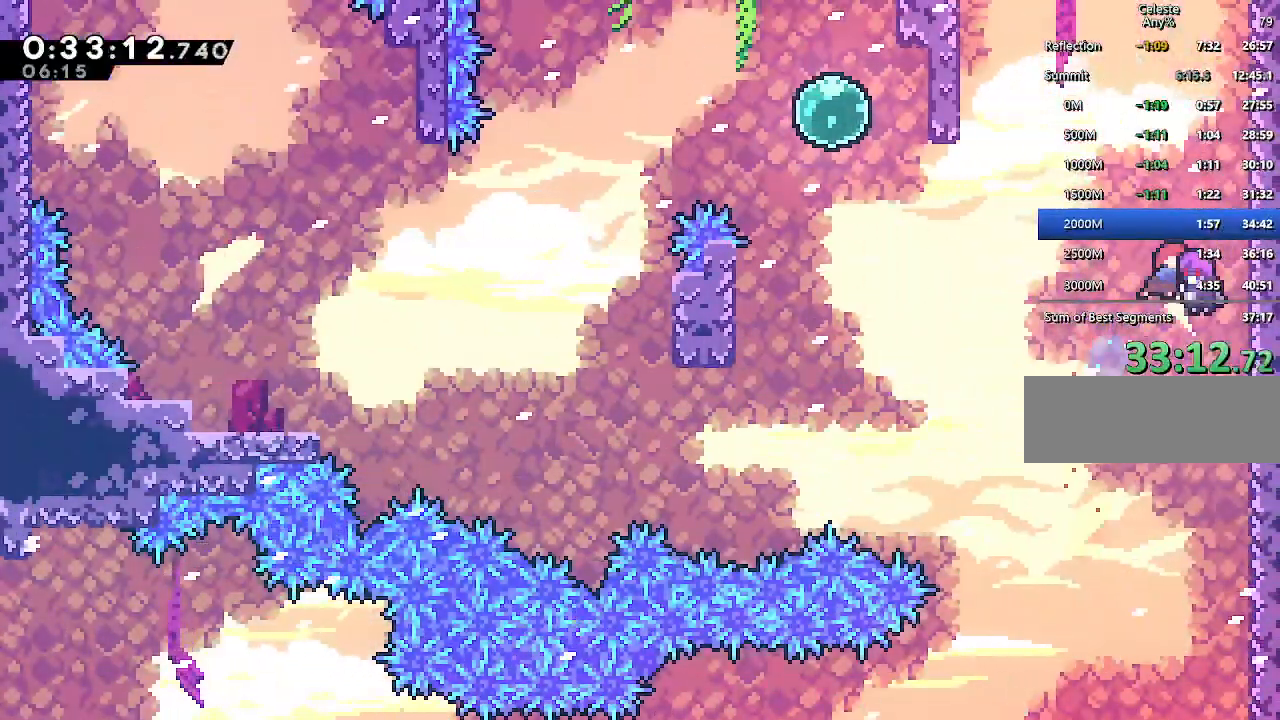
{"keys": ["dash", "down", "left"], "events": [[217, "down", "down"], [367, "dash", "down"]]}
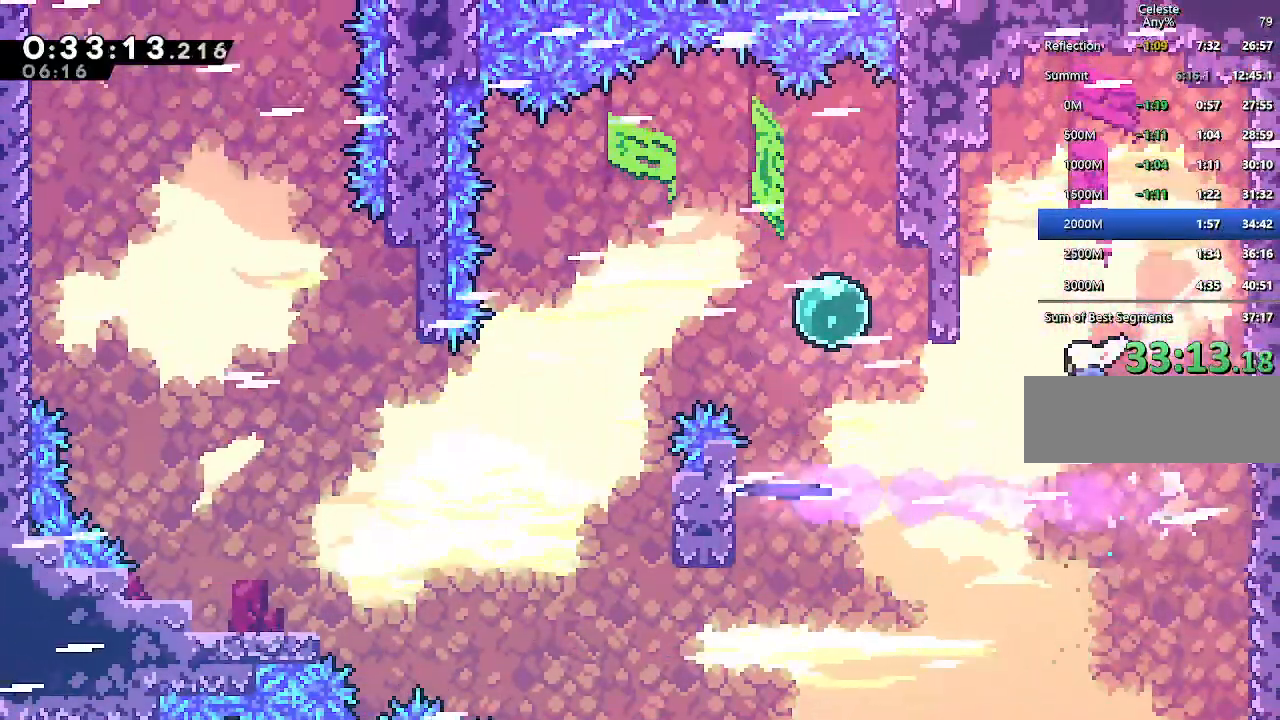
{"keys": ["left", "up"], "events": [[50, "dash", "up"], [100, "down", "up"], [183, "dash", "down"], [183, "up", "down"], [383, "dash", "up"]]}
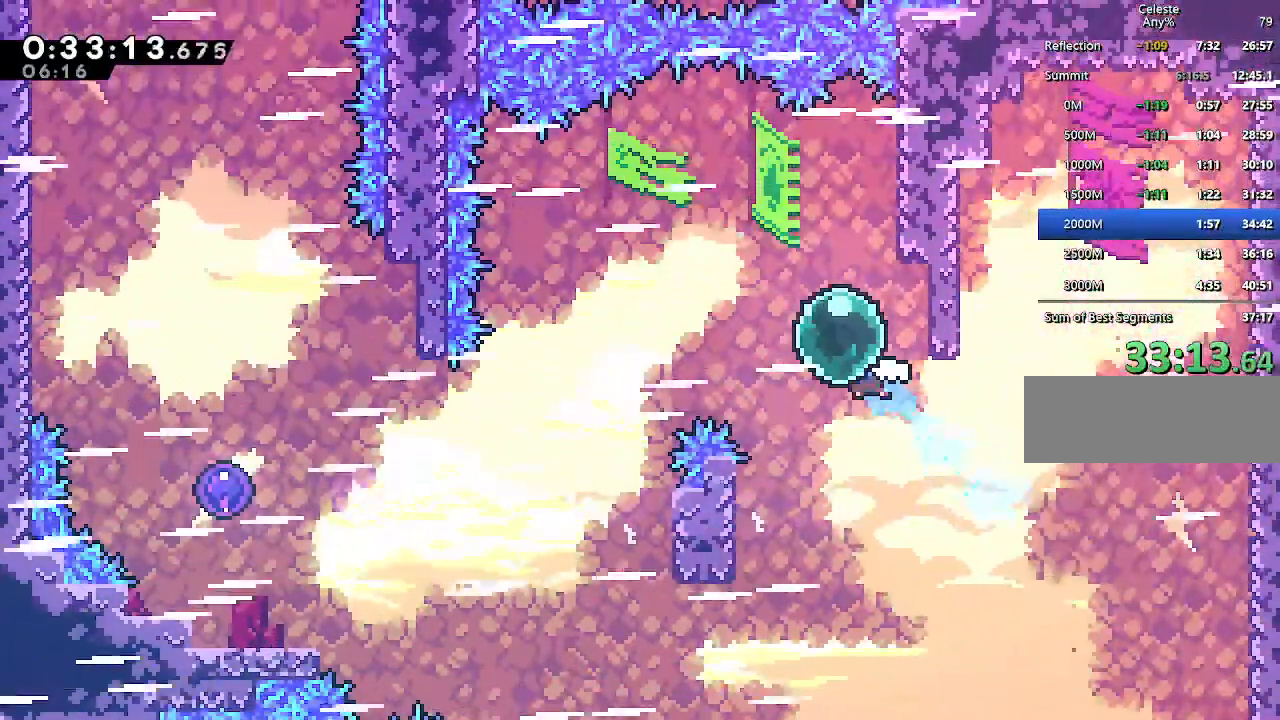
{"keys": ["down", "left"], "events": [[17, "up", "up"], [67, "dash", "down"], [200, "dash", "up"], [250, "down", "down"], [300, "dash", "down"], [483, "dash", "up"]]}
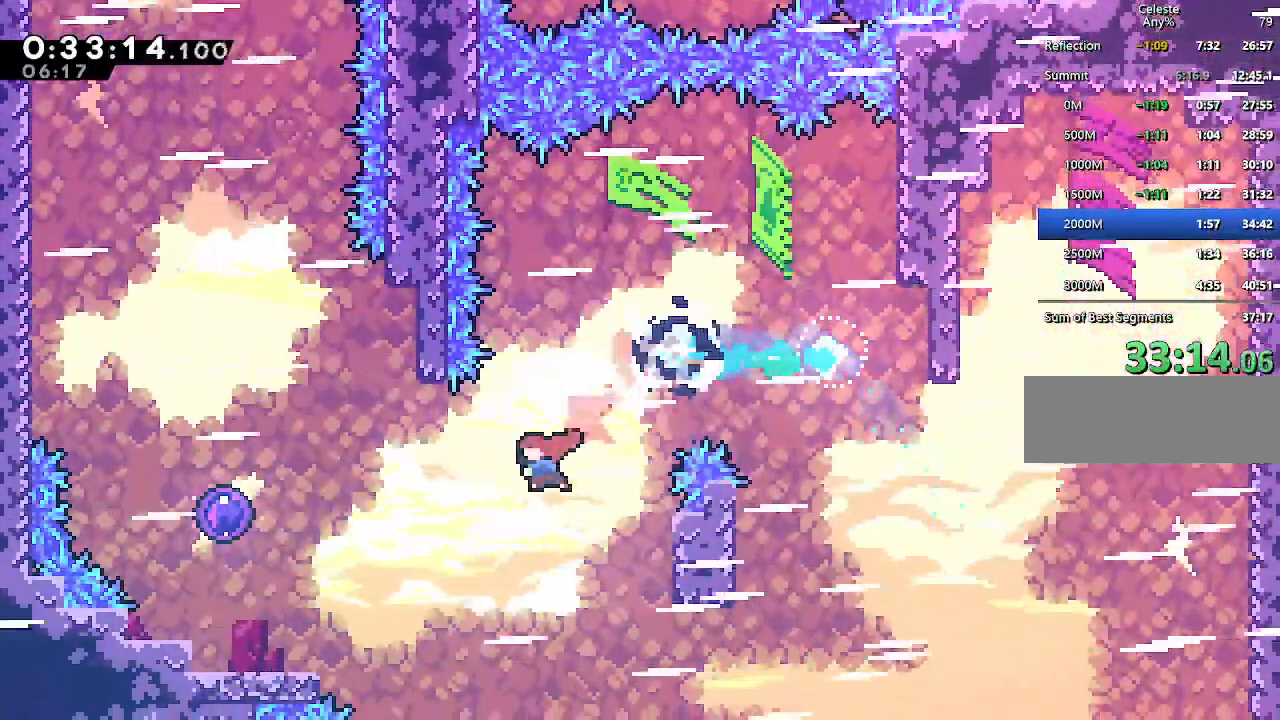
{"keys": ["up"], "events": [[33, "down", "up"], [83, "dash", "down"], [233, "dash", "up"], [467, "up", "down"], [500, "left", "up"]]}
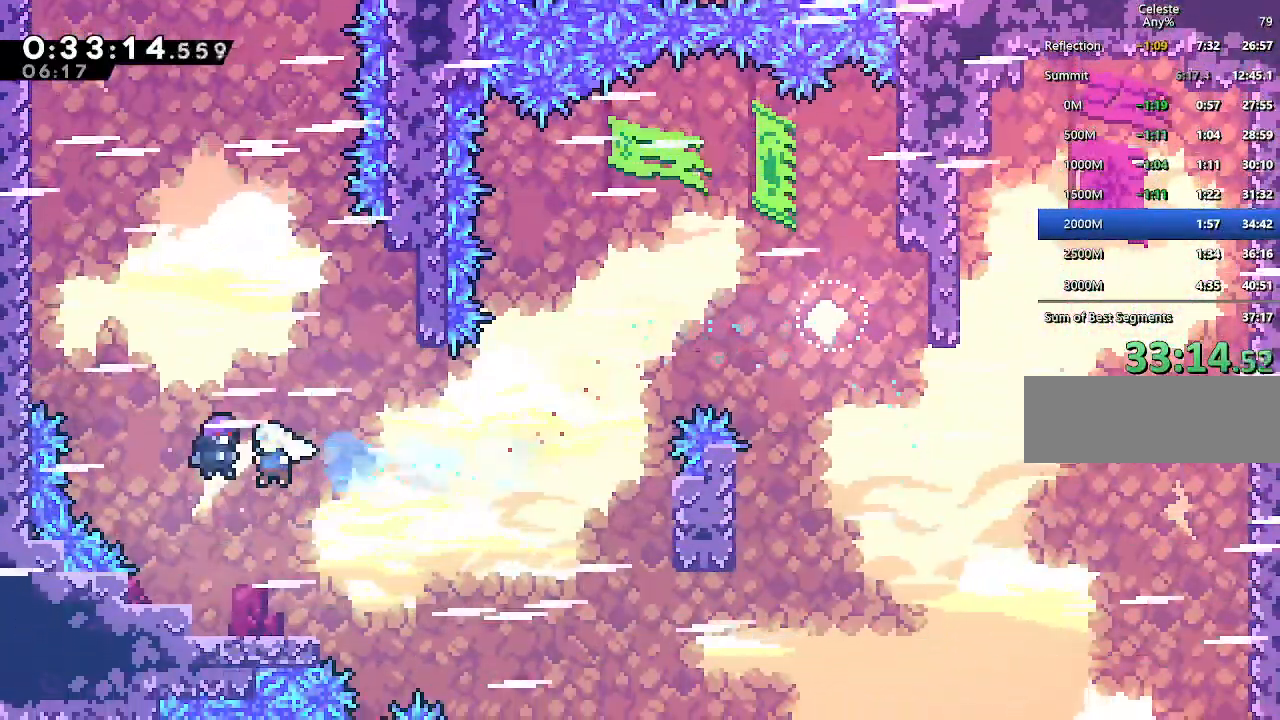
{"keys": ["left", "up"], "events": [[383, "left", "down"]]}
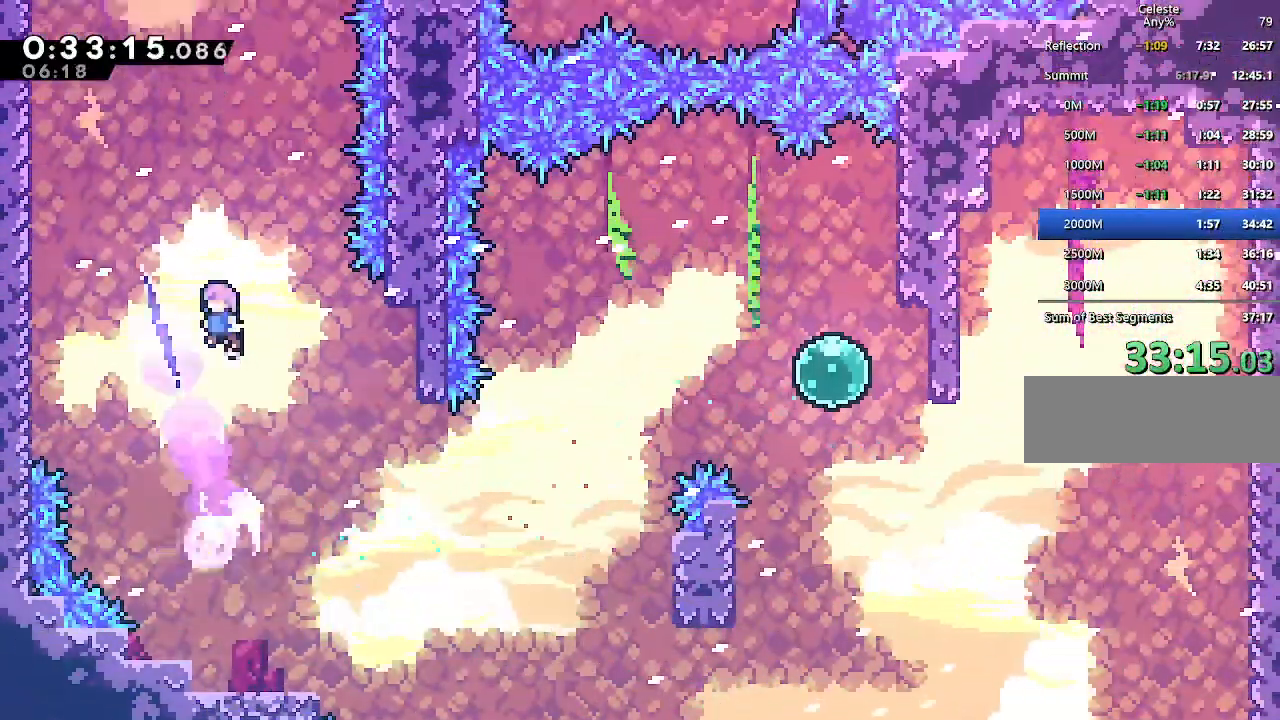
{"keys": ["up"], "events": [[17, "dash", "down"], [217, "dash", "up"], [217, "left", "up"], [250, "dash", "down"], [400, "dash", "up"]]}
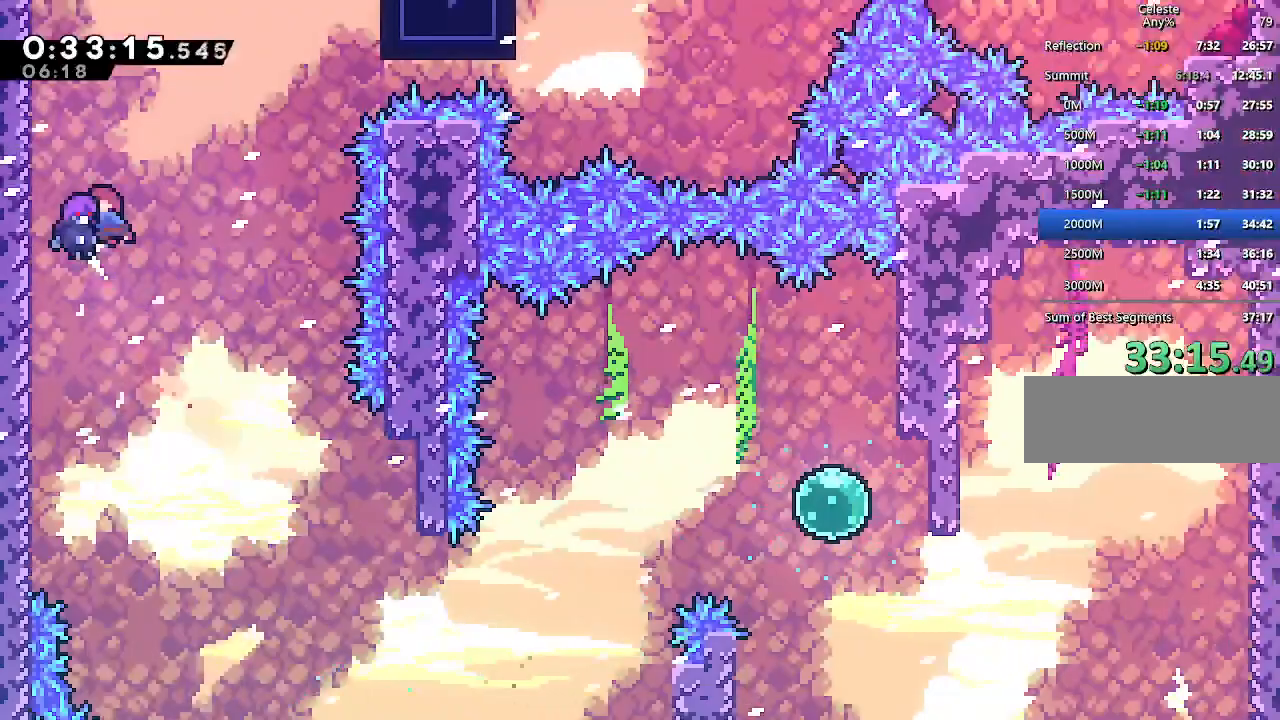
{"keys": ["dash", "right"], "events": [[183, "right", "down"], [217, "up", "up"], [500, "dash", "down"]]}
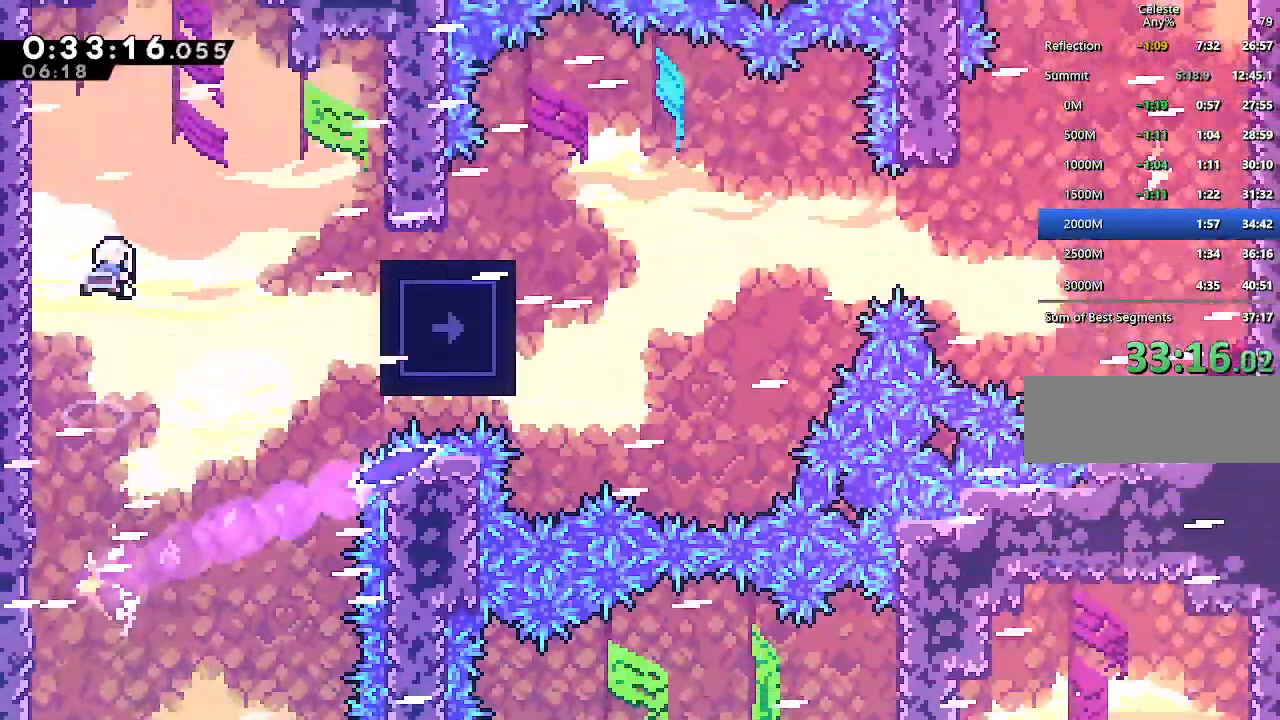
{"keys": ["climb", "right", "up"], "events": [[100, "climb", "down"], [150, "dash", "up"], [433, "up", "down"]]}
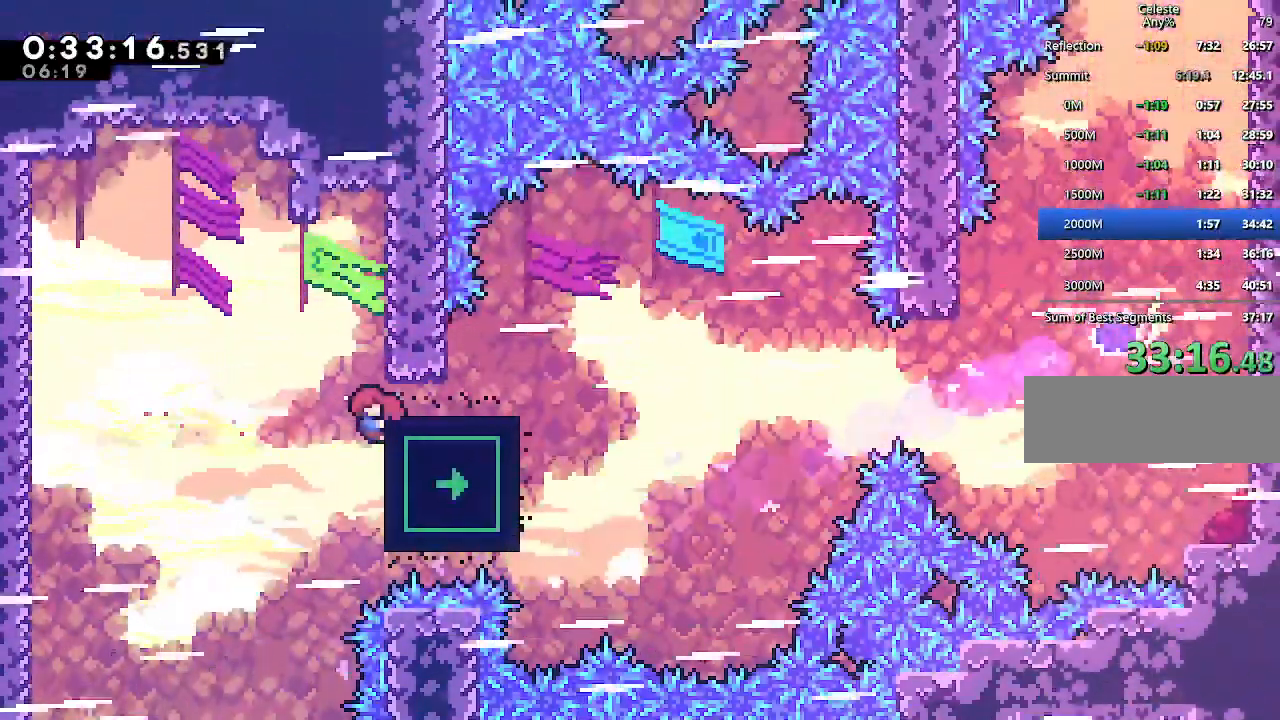
{"keys": [], "events": [[350, "up", "up"], [400, "right", "up"], [483, "climb", "up"]]}
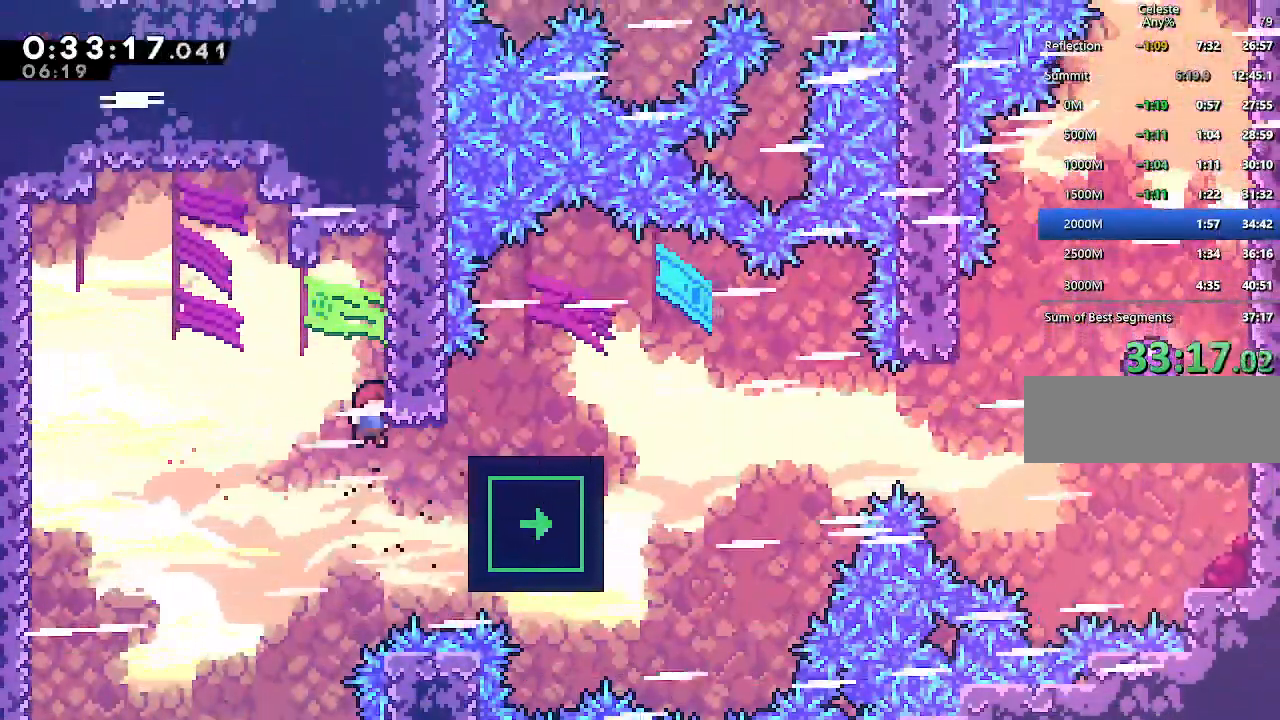
{"keys": ["climb", "right", "up"], "events": [[133, "right", "down"], [183, "dash", "down"], [217, "climb", "down"], [317, "dash", "up"], [367, "up", "down"]]}
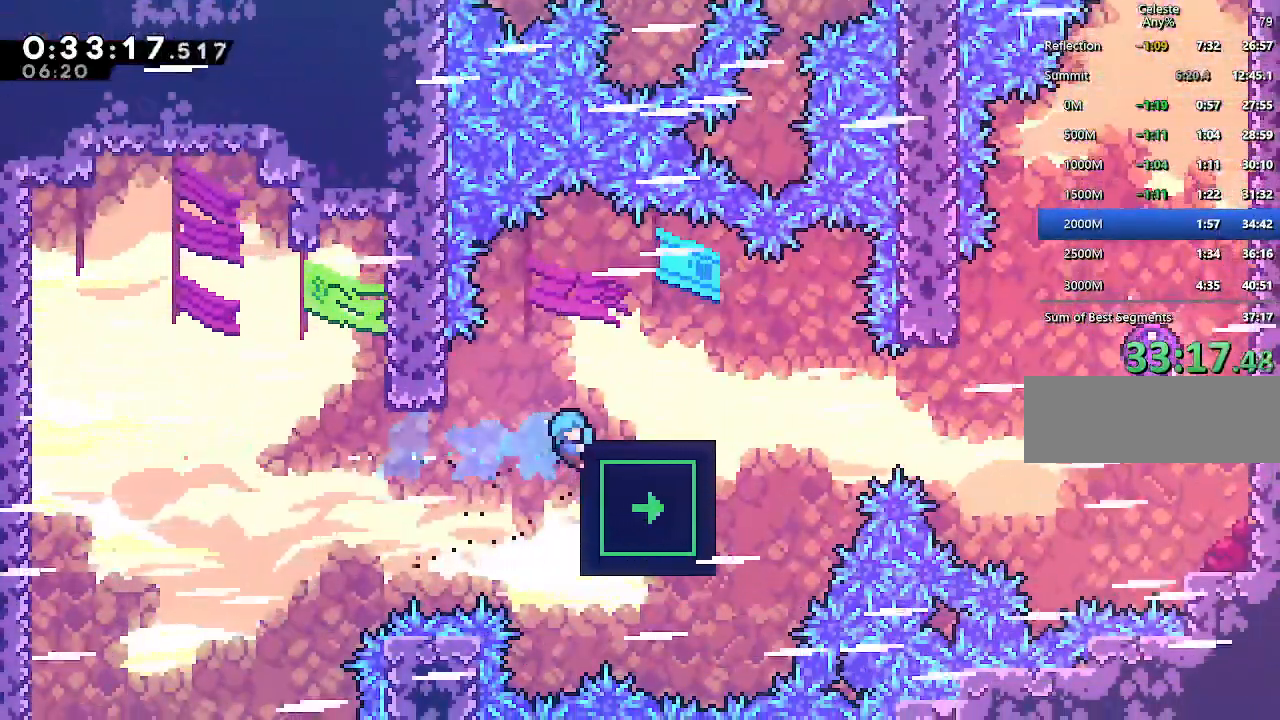
{"keys": ["dash", "down", "right"], "events": [[150, "right", "up"], [233, "right", "down"], [233, "up", "up"], [283, "climb", "up"], [333, "down", "down"], [383, "dash", "down"]]}
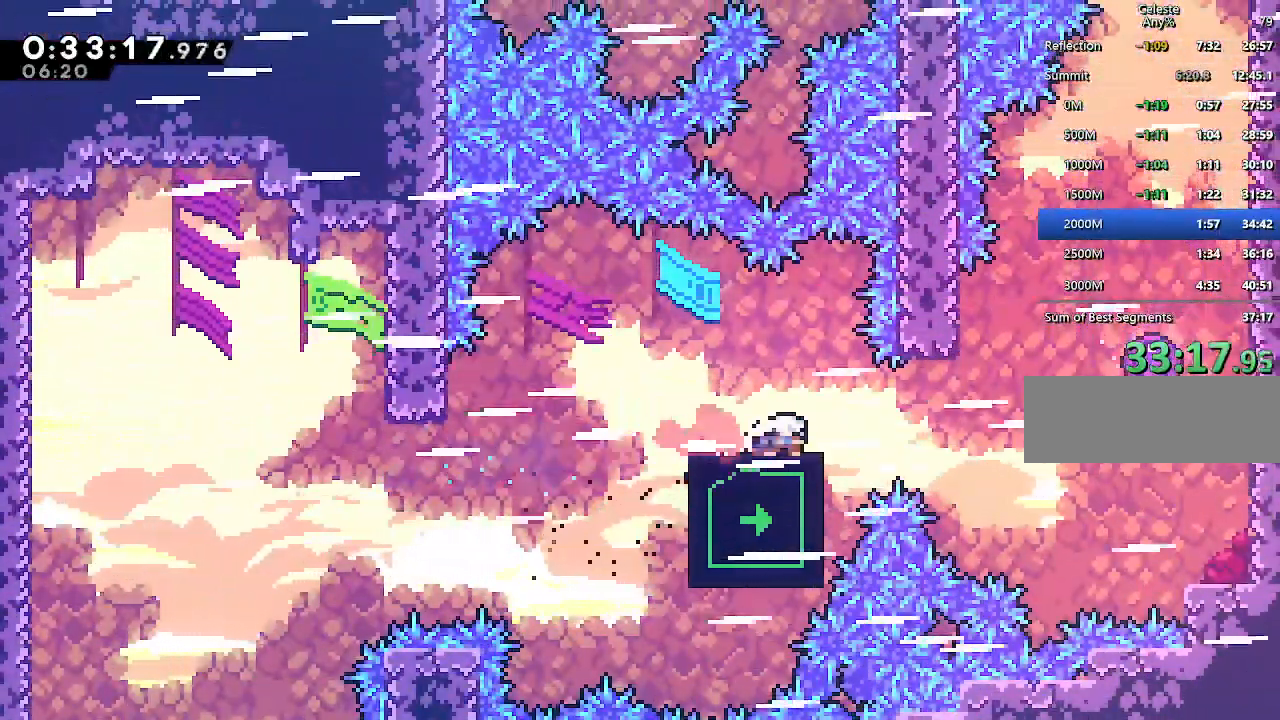
{"keys": ["up"], "events": [[17, "dash", "up"], [17, "down", "up"], [17, "jump", "down"], [200, "up", "down"], [350, "jump", "up"], [350, "right", "up"]]}
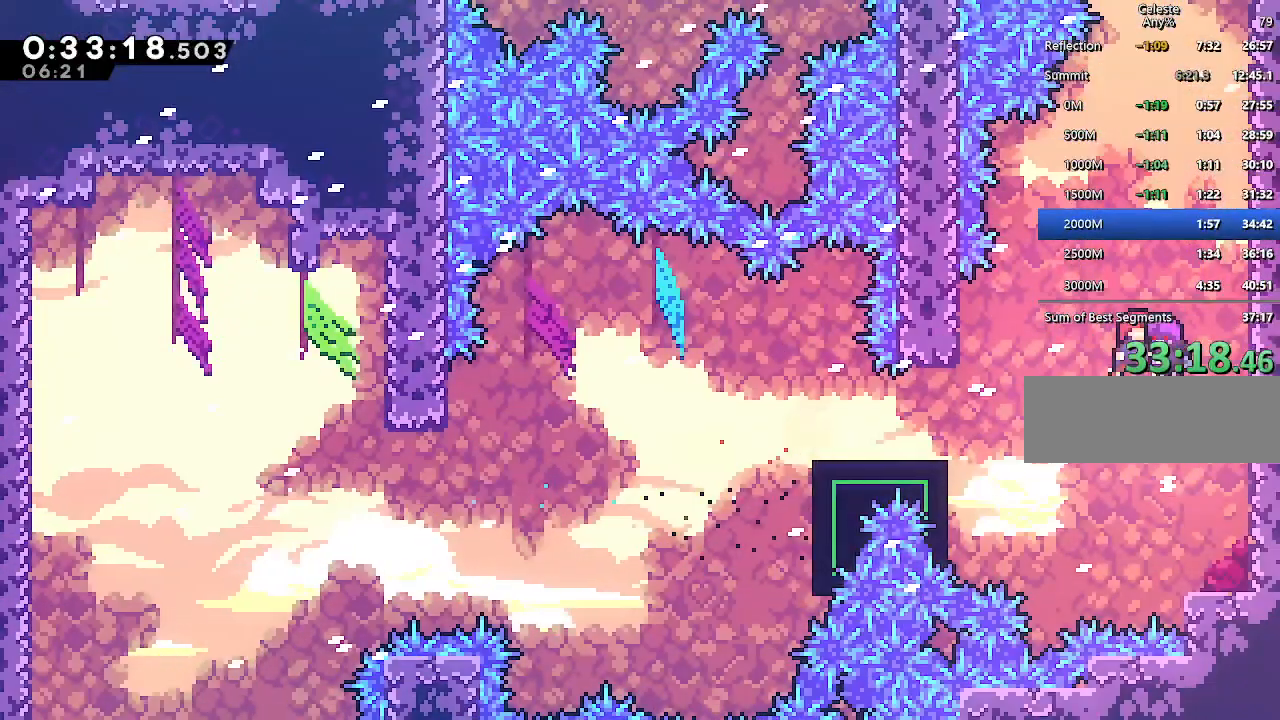
{"keys": ["dash", "up"], "events": [[417, "dash", "down"]]}
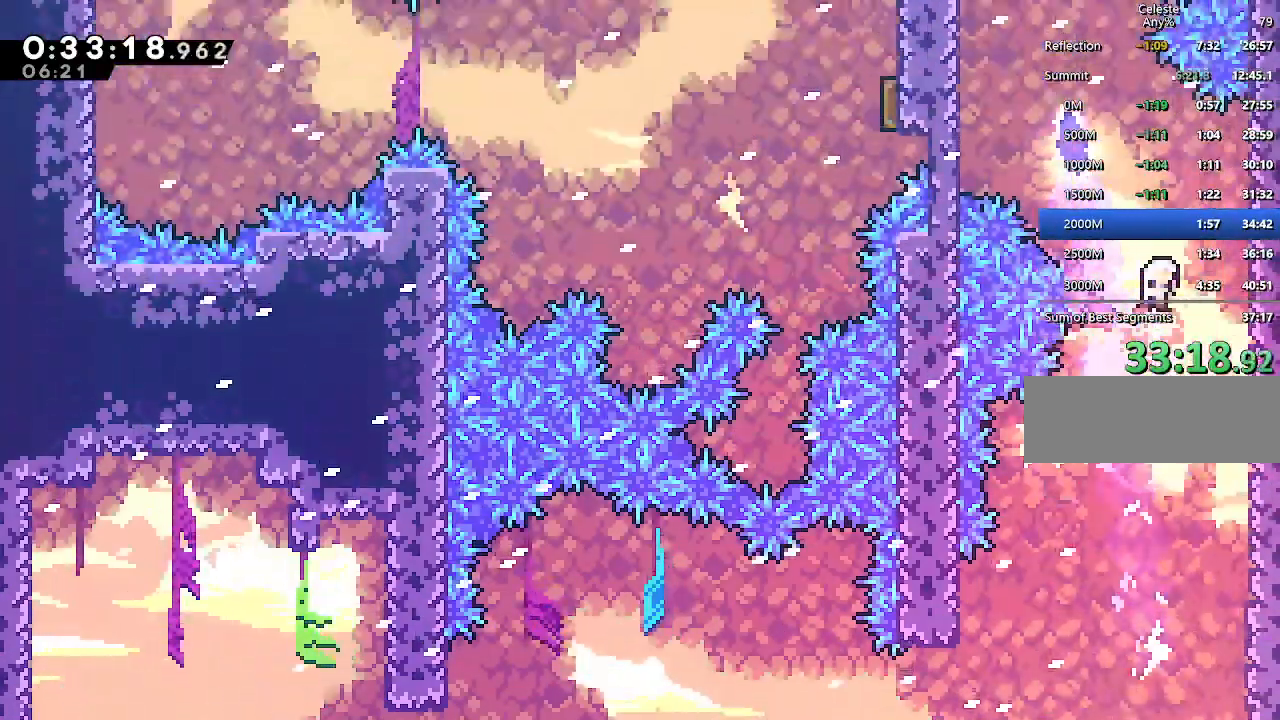
{"keys": ["left"], "events": [[100, "dash", "up"], [150, "left", "down"], [183, "dash", "down"], [333, "dash", "up"], [417, "up", "up"]]}
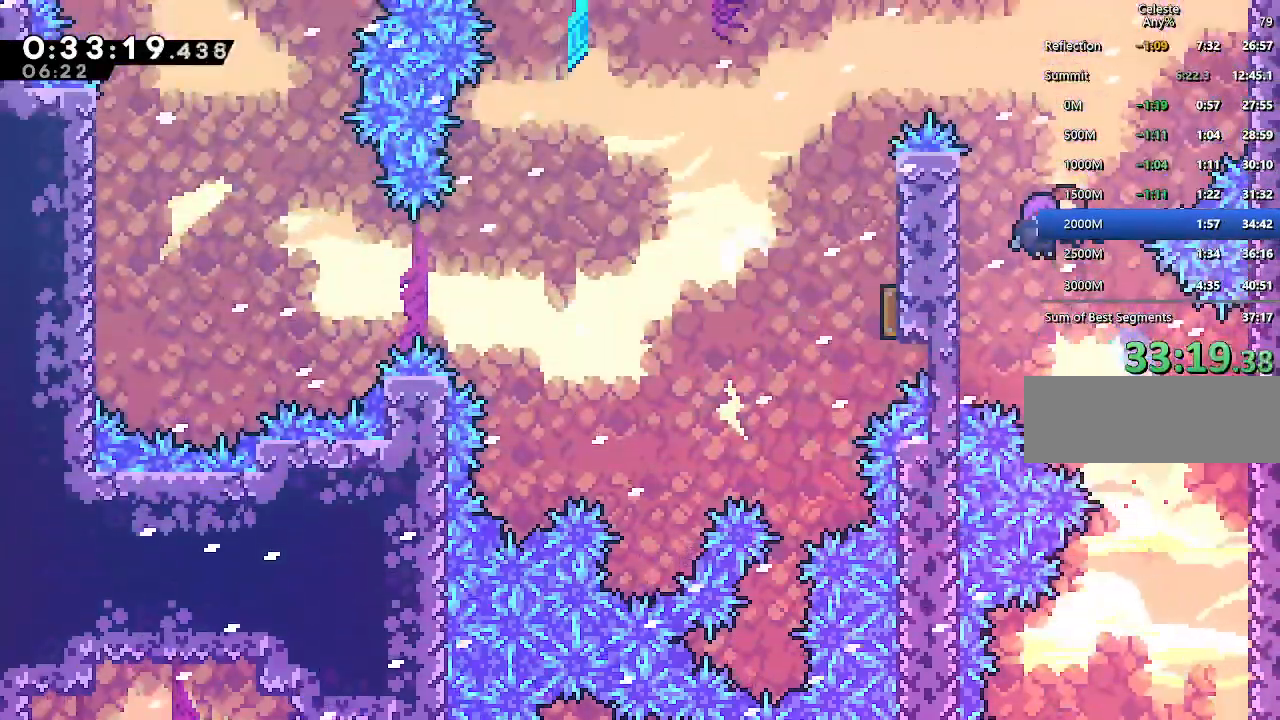
{"keys": ["dash", "left"], "events": [[450, "dash", "down"]]}
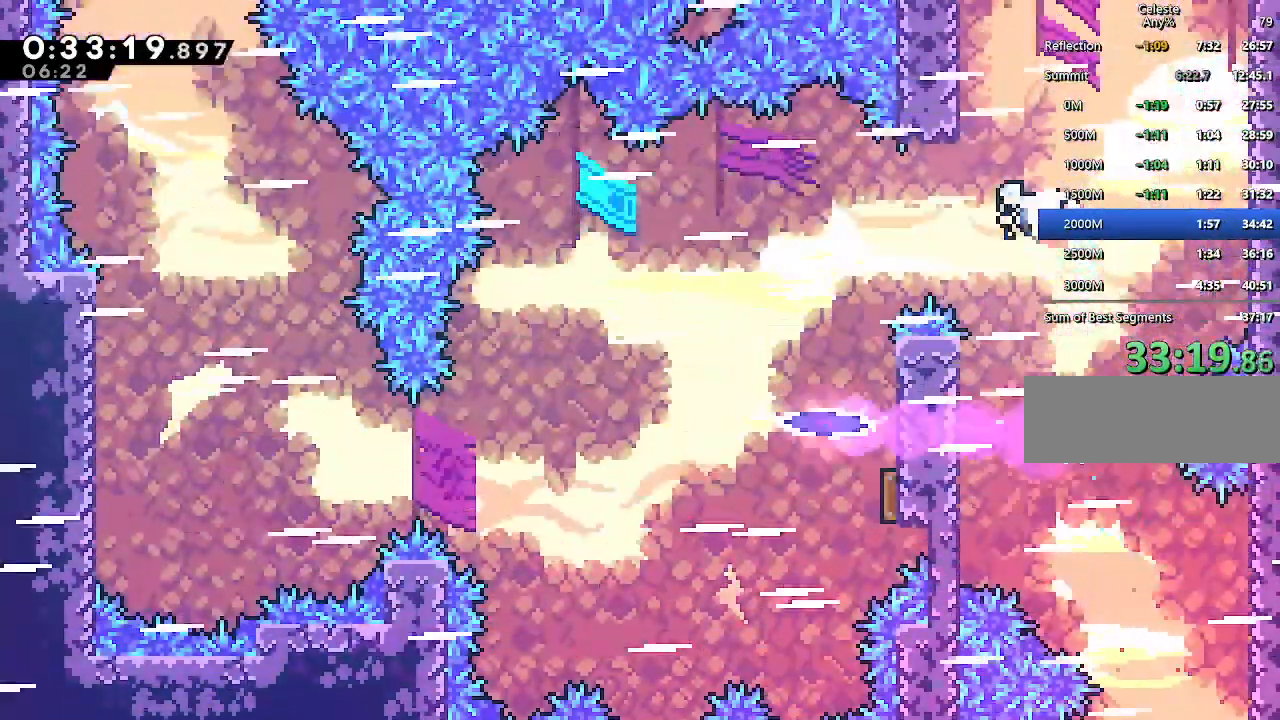
{"keys": ["down", "right"], "events": [[83, "dash", "up"], [217, "down", "down"], [317, "left", "up"], [417, "right", "down"]]}
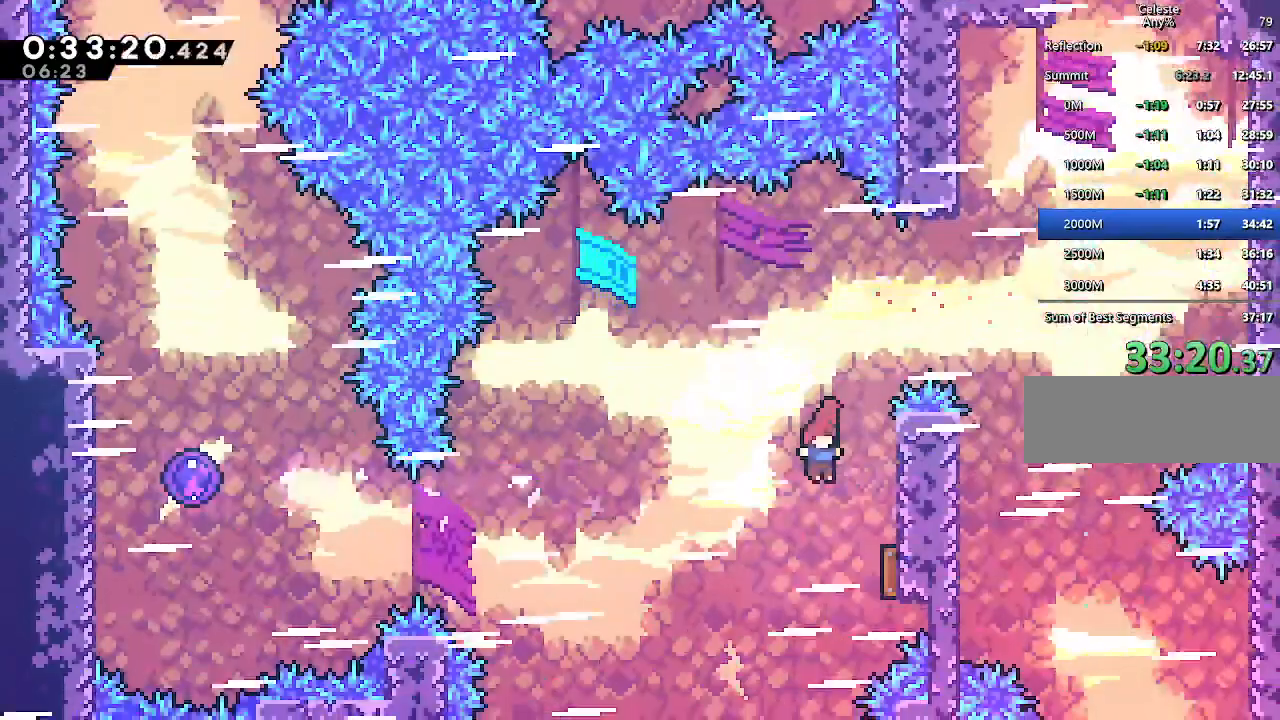
{"keys": ["left"], "events": [[100, "dash", "down"], [200, "left", "down"], [233, "dash", "up"], [233, "right", "up"], [333, "down", "up"]]}